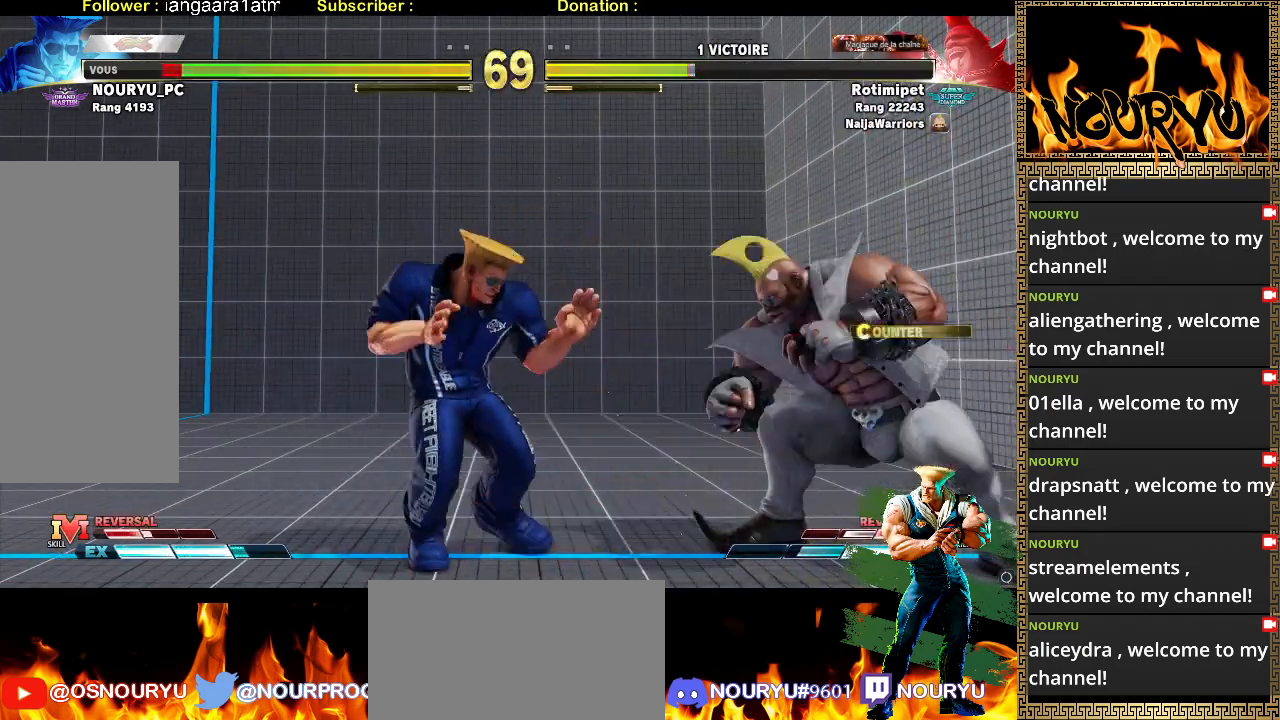
Gameplay with a controller (arcade stick); each line is a JSON object with the inputs held at the frame after it (dt_ms = milliseconds from this image to that frame). "events" lists button and stick changes between this image and that frame as [ms after this image, input, new state], when the widget could be followed in between. Not read: L3 R1 R3.
{"dt_ms": 500, "buttons": [], "left_stick": "down-left", "events": []}
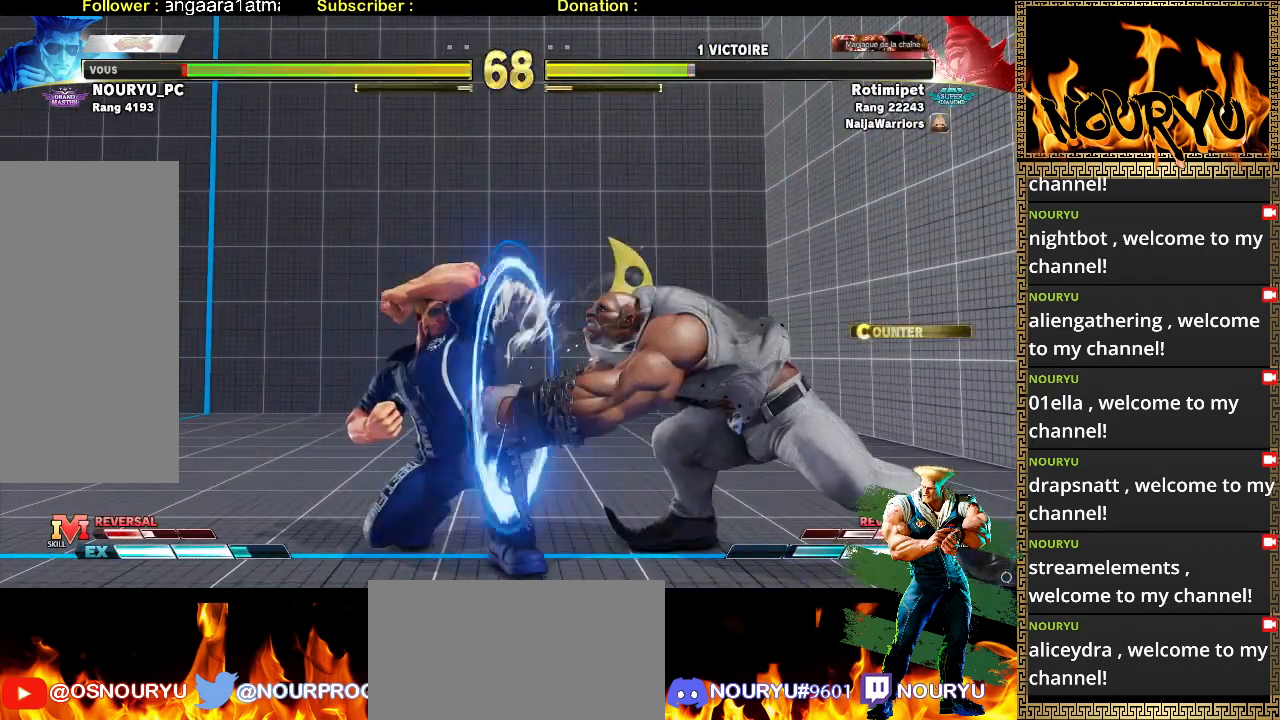
{"dt_ms": 500, "buttons": [], "left_stick": "down-left", "events": [[283, "left_stick", "right"], [417, "left_stick", "down-left"]]}
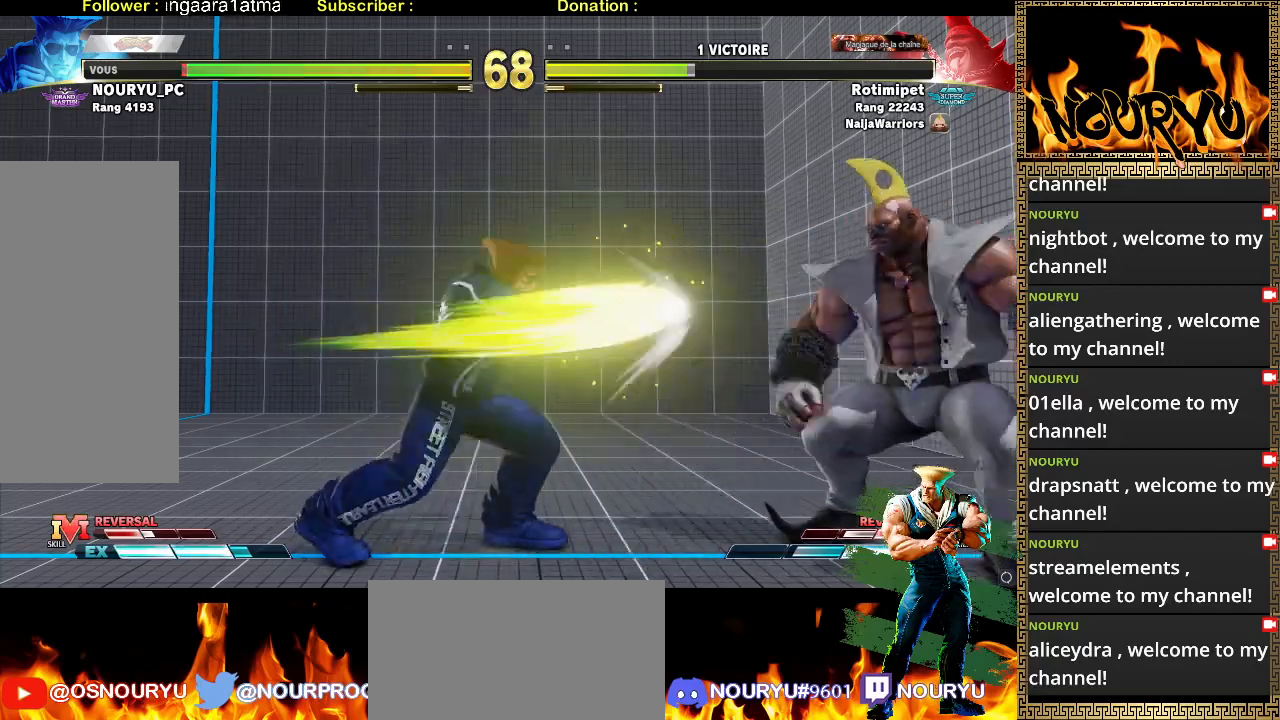
{"dt_ms": 500, "buttons": [], "left_stick": "down-left", "events": []}
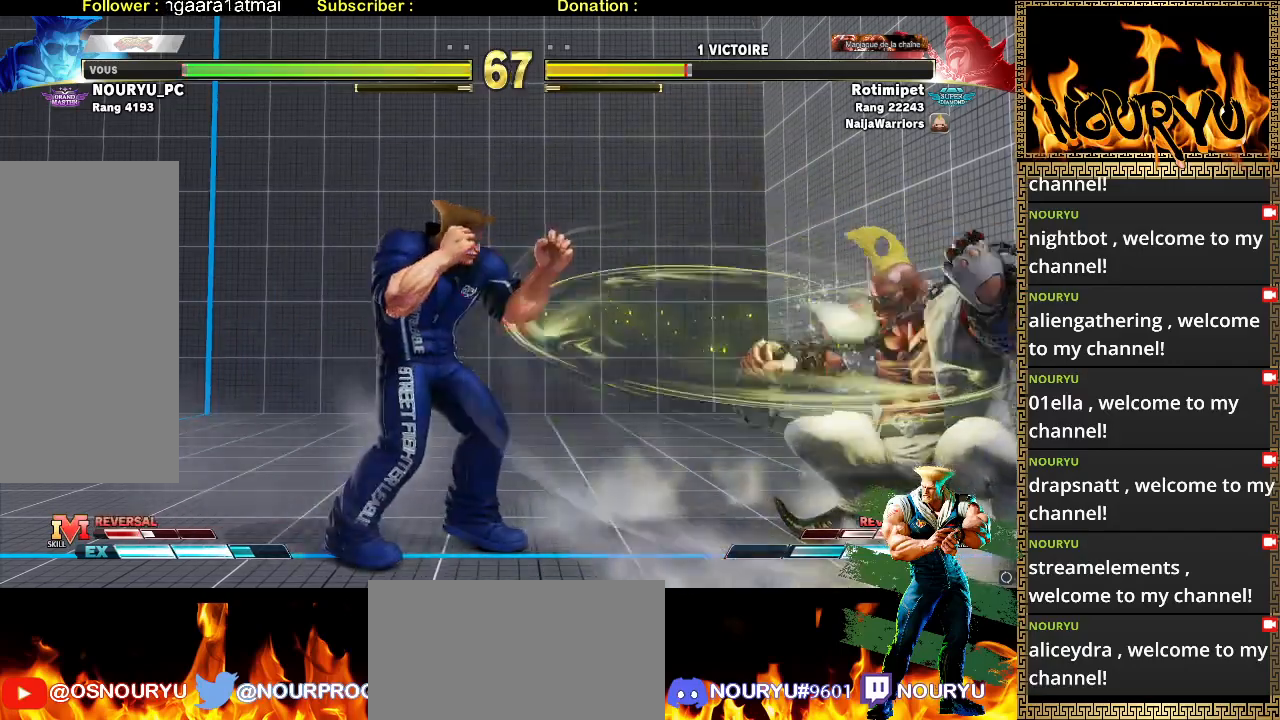
{"dt_ms": 500, "buttons": [], "left_stick": "down-left", "events": []}
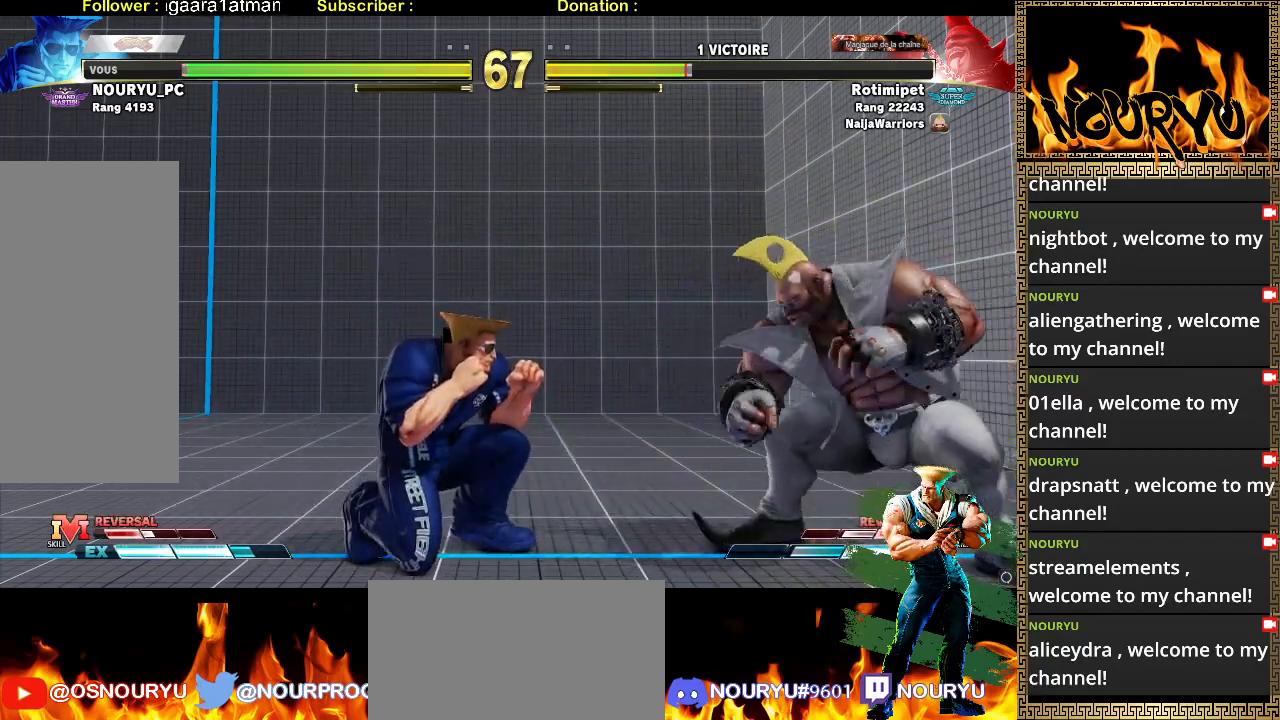
{"dt_ms": 500, "buttons": [], "left_stick": "down-left", "events": []}
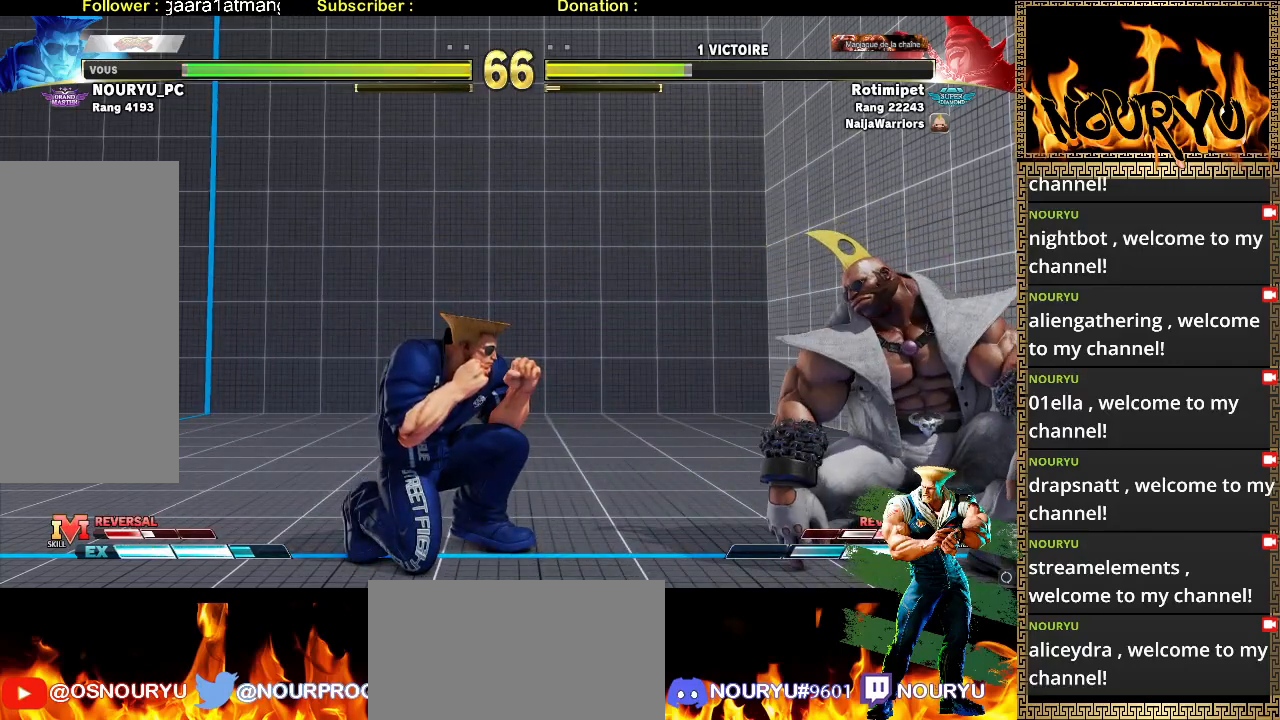
{"dt_ms": 500, "buttons": [], "left_stick": "down-left", "events": []}
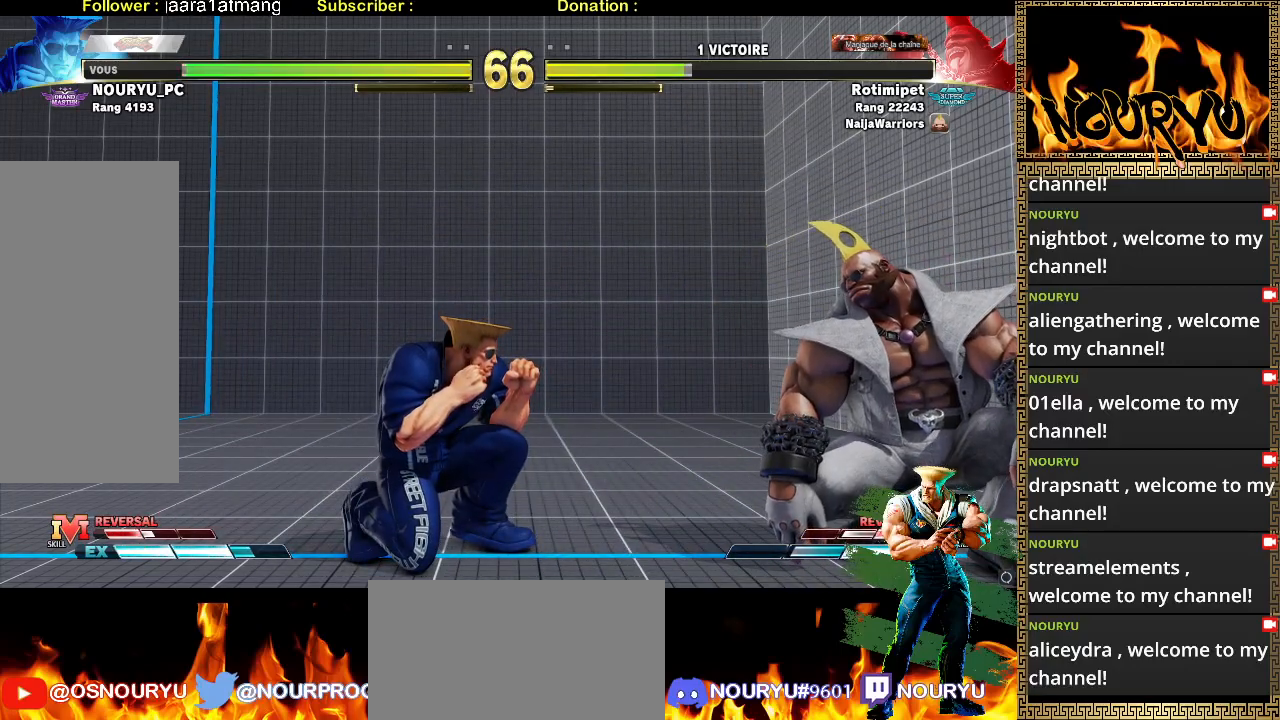
{"dt_ms": 500, "buttons": ["TRIANGLE"], "left_stick": "right", "events": [[417, "TRIANGLE", "down"], [417, "left_stick", "right"]]}
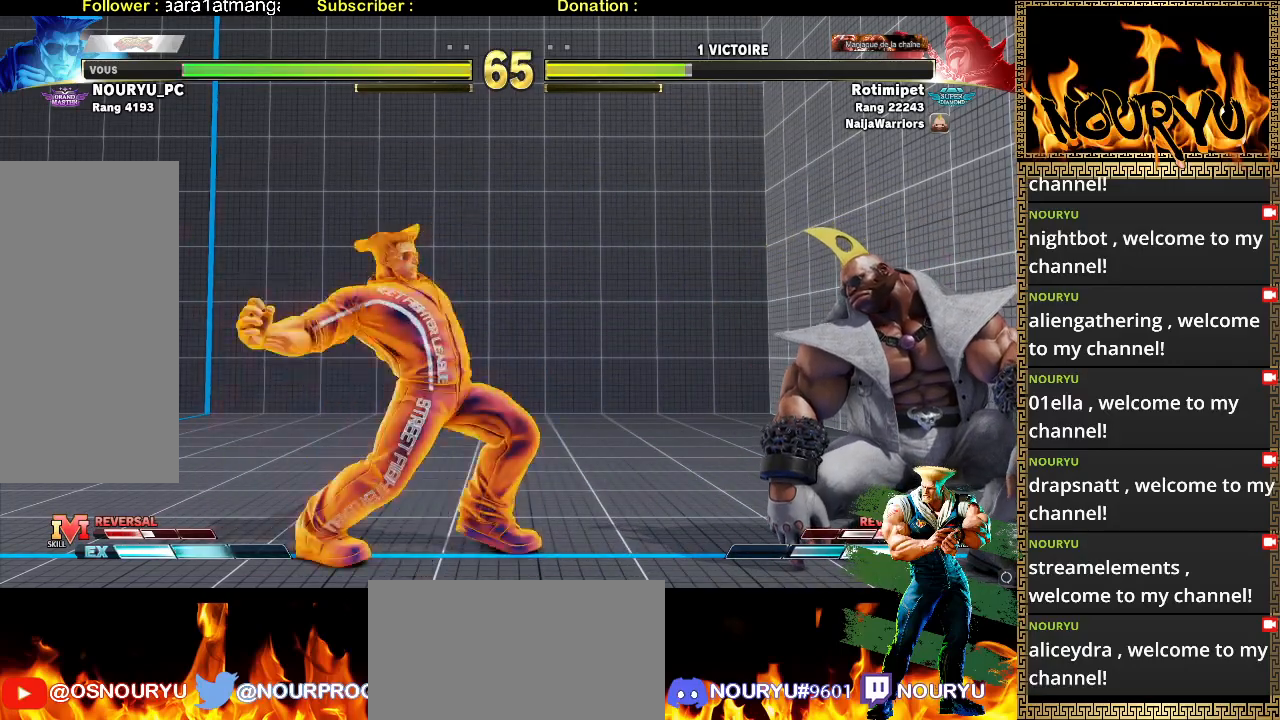
{"dt_ms": 500, "buttons": [], "left_stick": "down-left", "events": [[17, "TRIANGLE", "up"], [50, "left_stick", "down-left"]]}
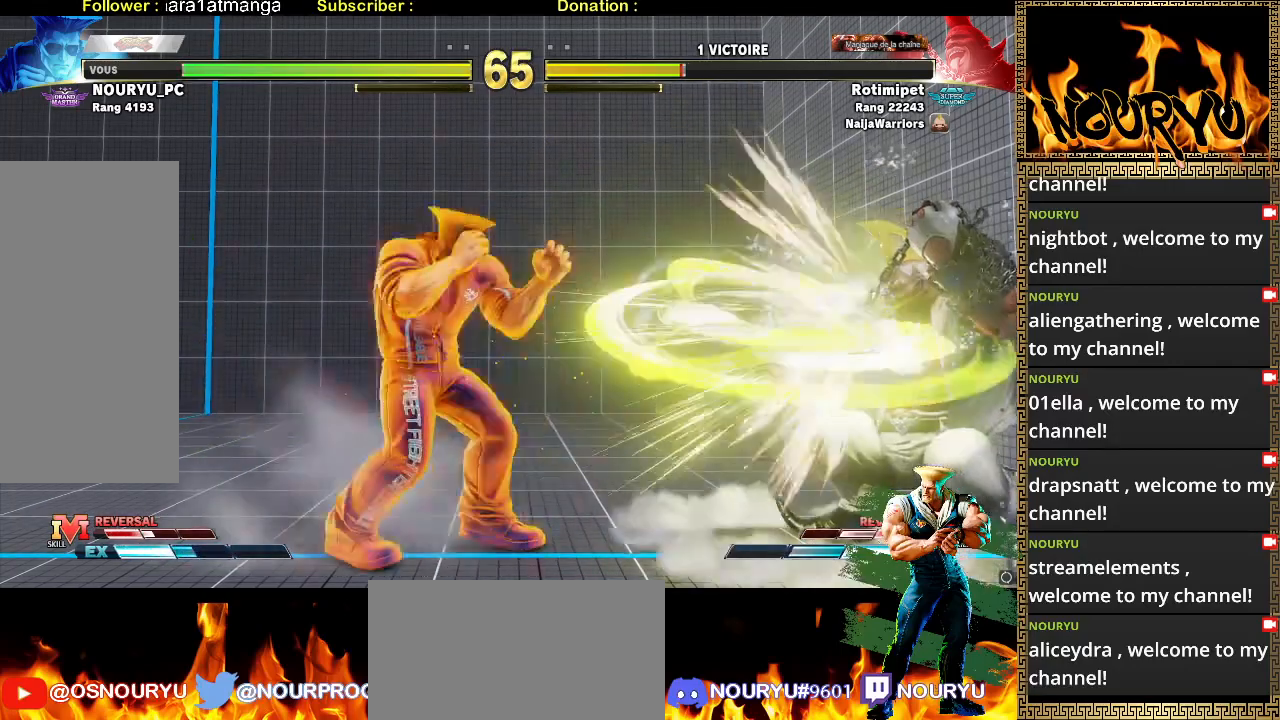
{"dt_ms": 500, "buttons": [], "left_stick": "down", "events": [[400, "left_stick", "right"], [500, "left_stick", "down"]]}
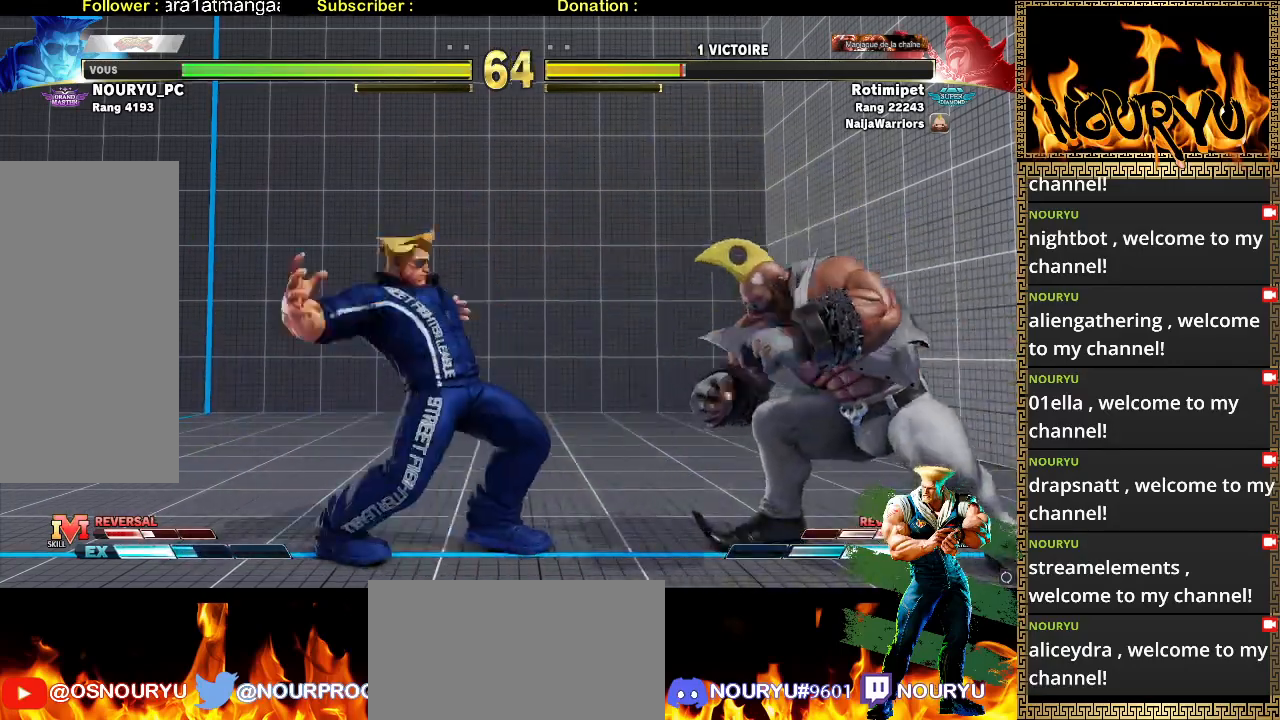
{"dt_ms": 500, "buttons": [], "left_stick": "right", "events": [[33, "left_stick", "down-left"], [483, "left_stick", "right"]]}
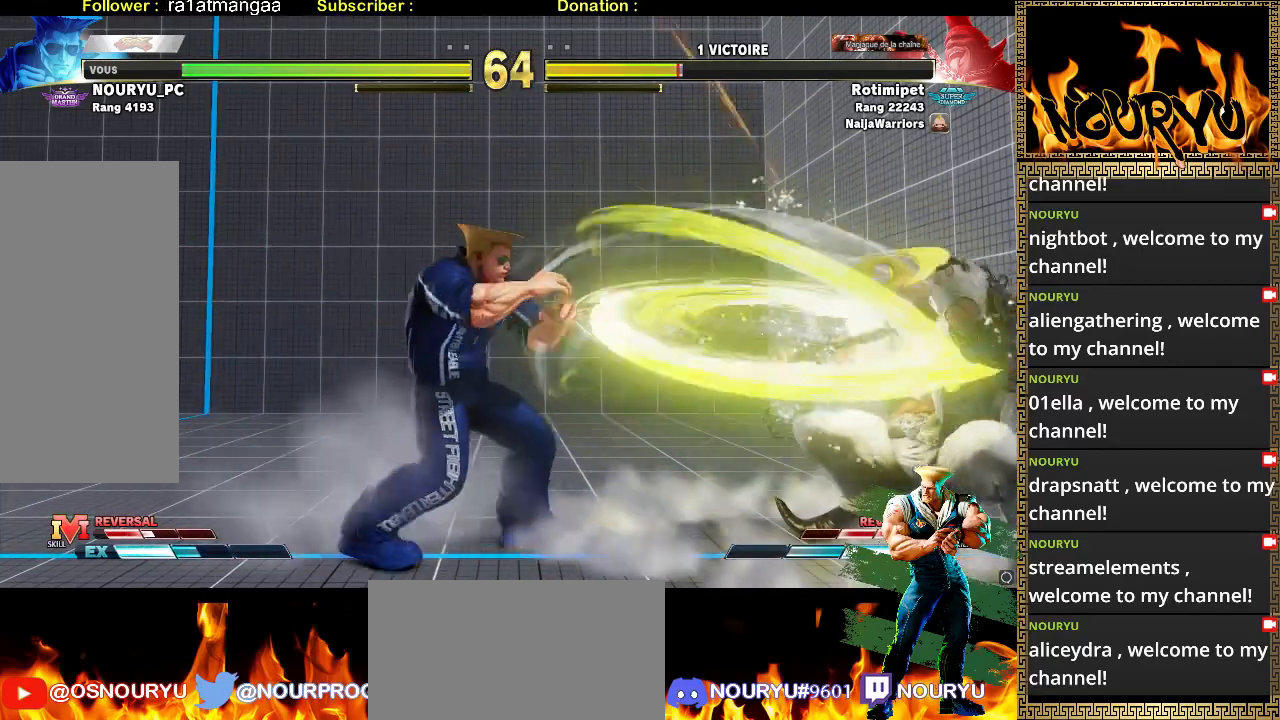
{"dt_ms": 500, "buttons": [], "left_stick": "down-left", "events": [[233, "left_stick", "down-left"]]}
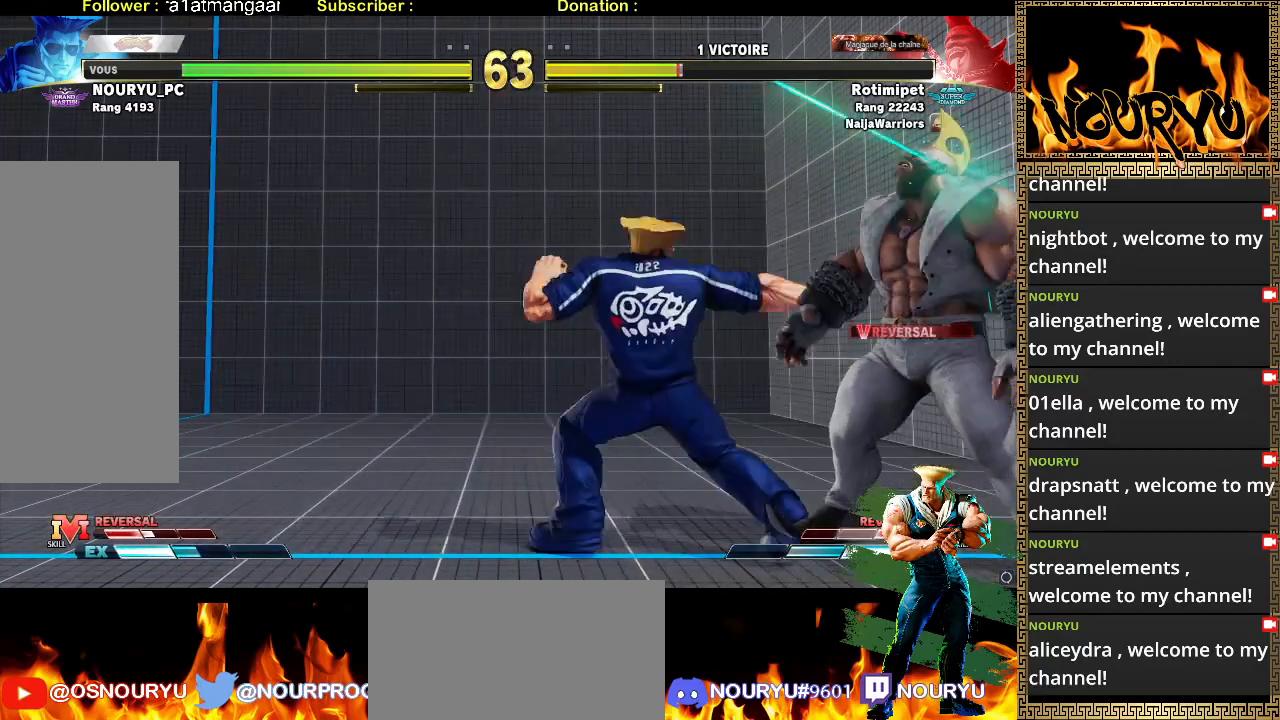
{"dt_ms": 500, "buttons": [], "left_stick": "down-left", "events": []}
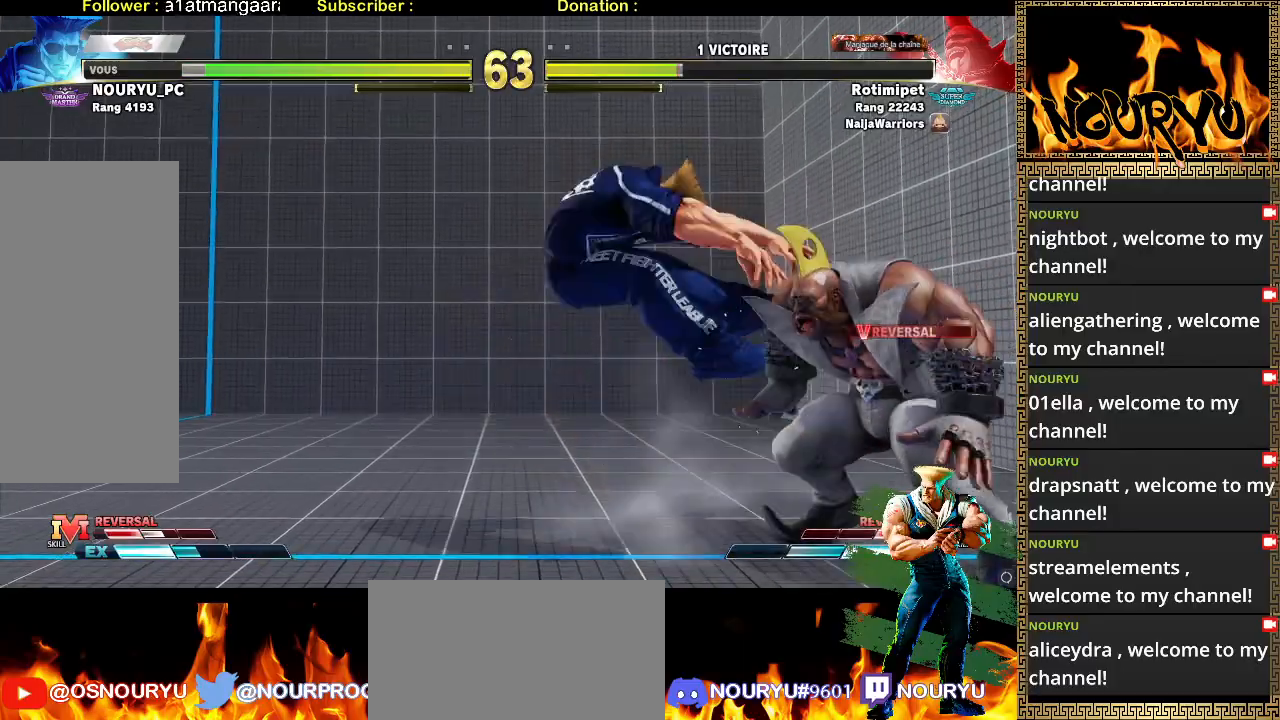
{"dt_ms": 500, "buttons": ["TRIANGLE"], "left_stick": "down-left", "events": [[150, "TRIANGLE", "down"], [233, "TRIANGLE", "up"], [283, "TRIANGLE", "down"]]}
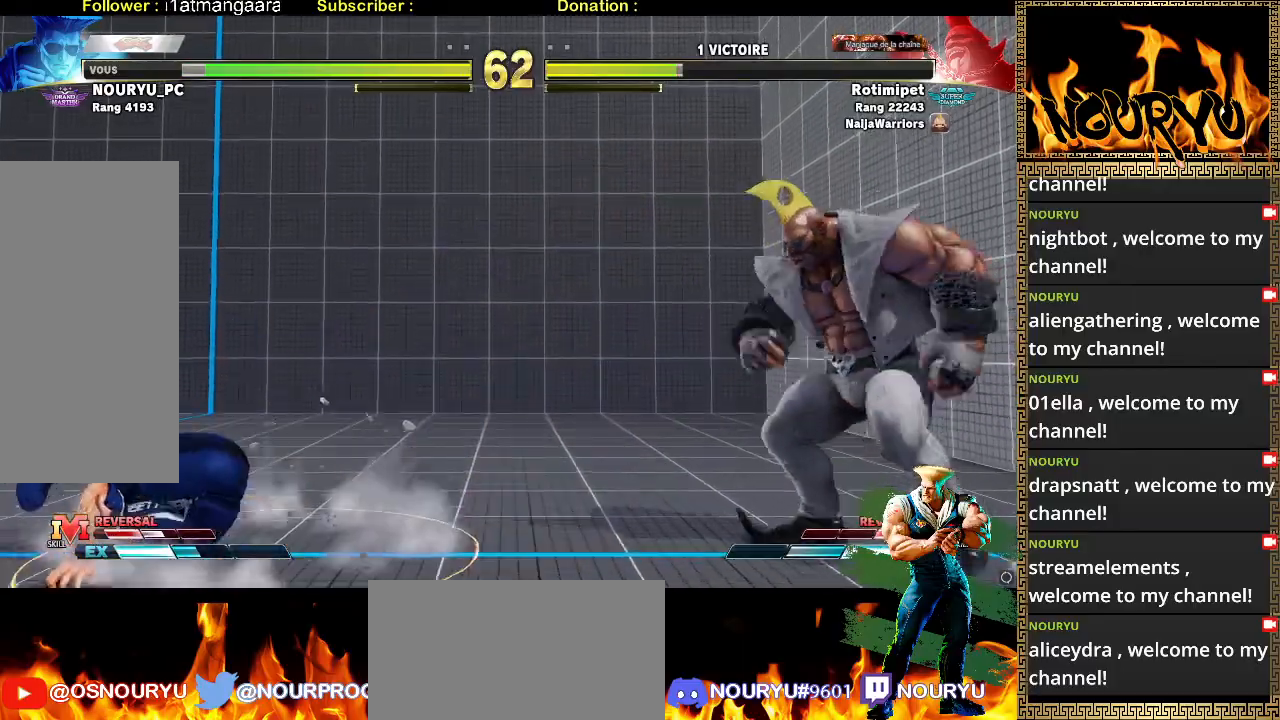
{"dt_ms": 1000, "buttons": [], "left_stick": "down-left"}
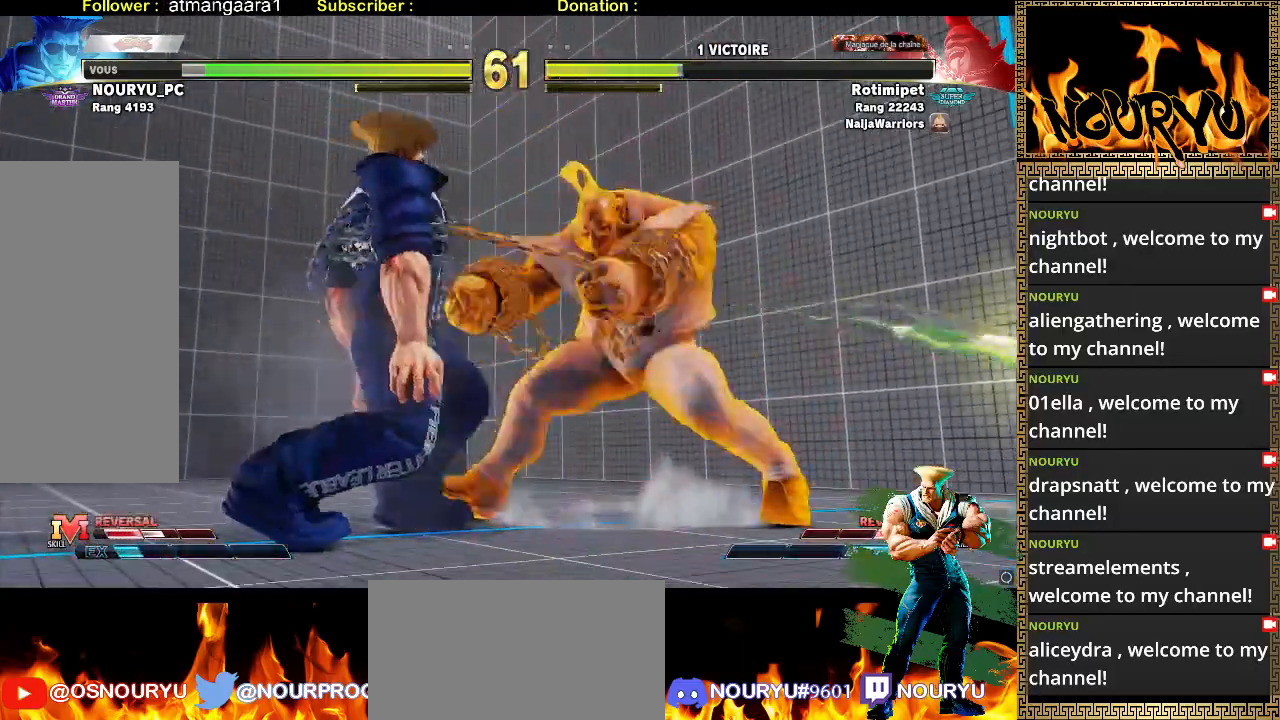
{"dt_ms": 1000, "buttons": [], "left_stick": "down-left"}
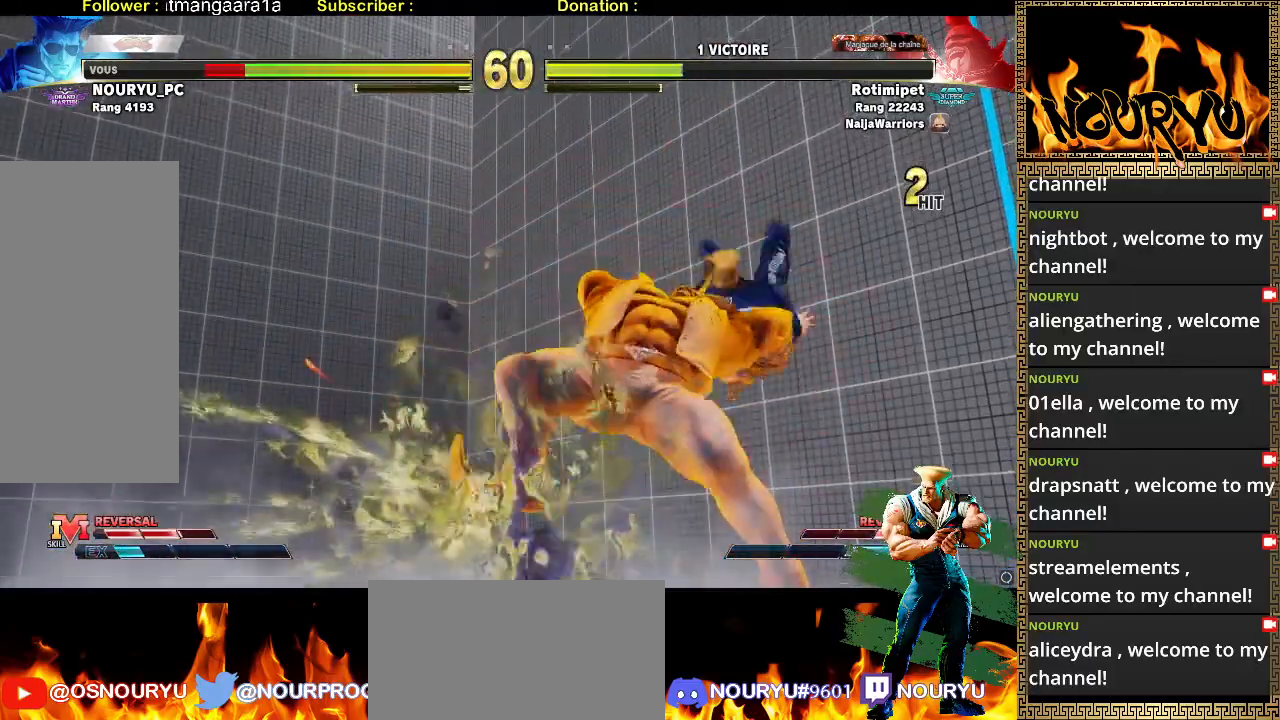
{"dt_ms": 1000, "buttons": [], "left_stick": "down-left", "events": [[133, "R2", "down"], [233, "R2", "up"], [300, "R2", "down"], [383, "R2", "up"], [450, "R2", "down"], [533, "R2", "up"], [600, "R2", "down"], [683, "R2", "up"], [750, "R2", "down"], [867, "R2", "up"]]}
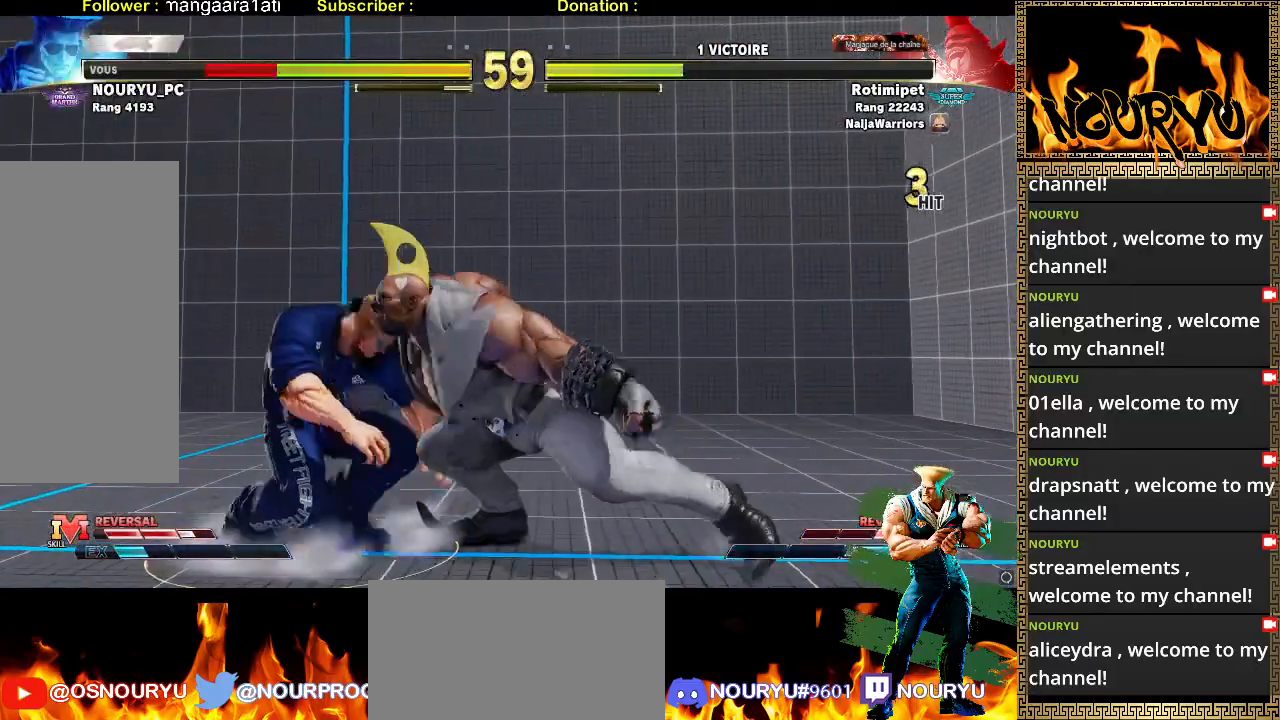
{"dt_ms": 1000, "buttons": [], "left_stick": "down-left"}
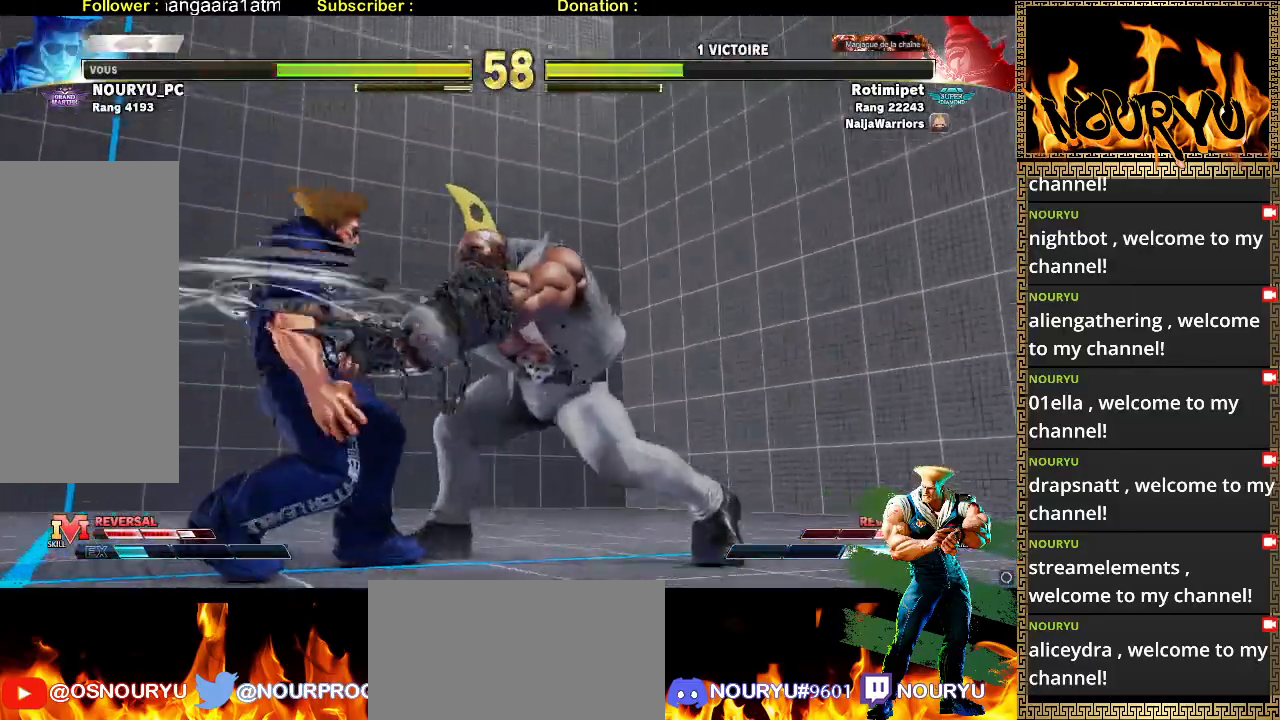
{"dt_ms": 500, "buttons": [], "left_stick": "down-left", "events": []}
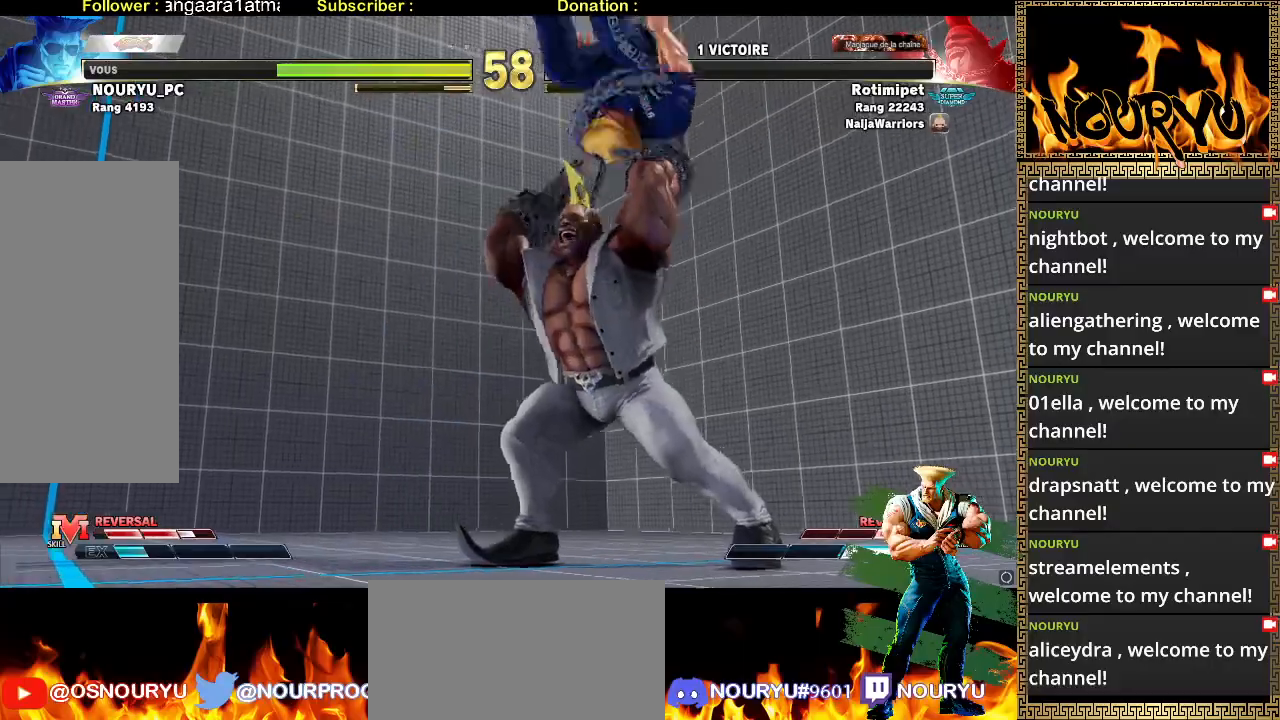
{"dt_ms": 500, "buttons": [], "left_stick": "down-left", "events": []}
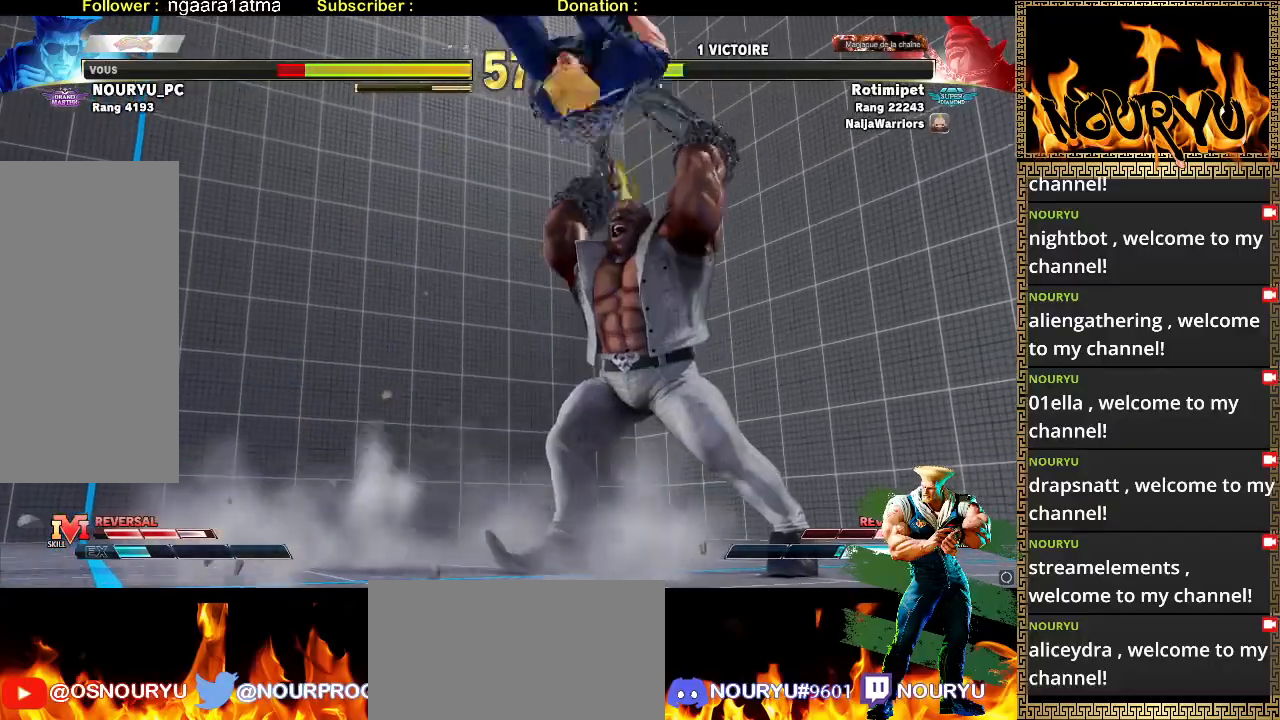
{"dt_ms": 1000, "buttons": [], "left_stick": "down-left"}
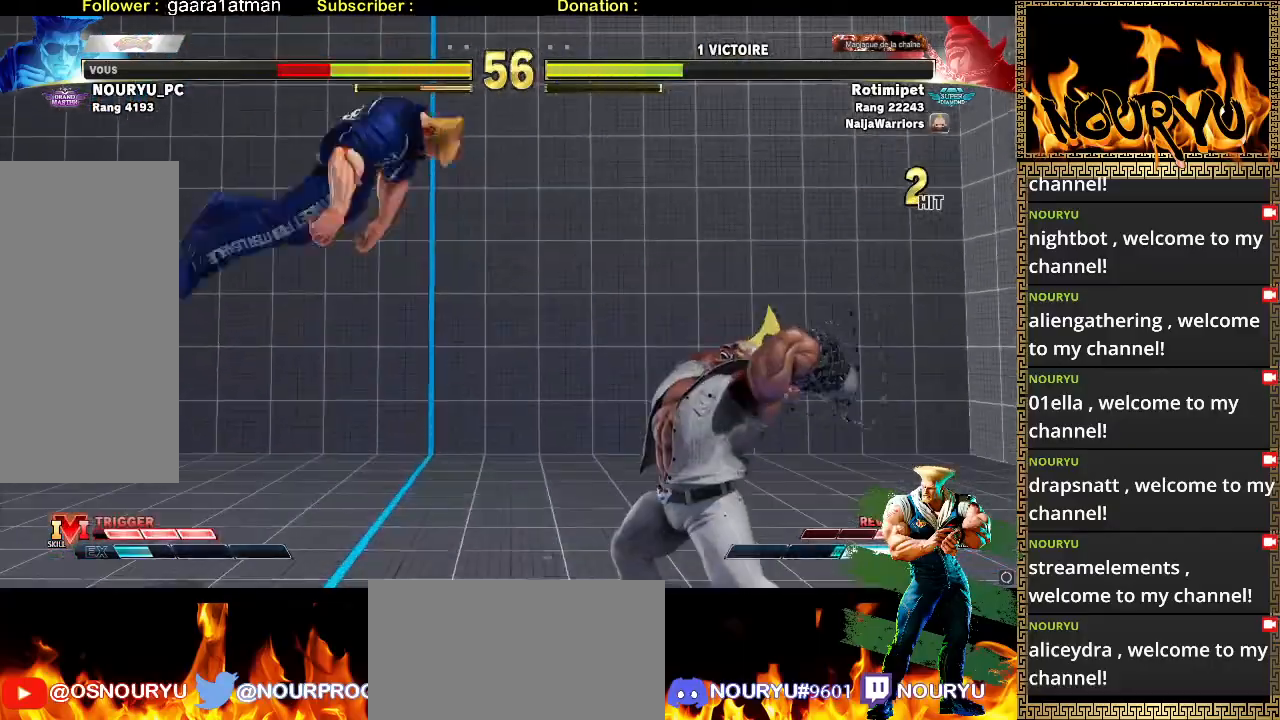
{"dt_ms": 500, "buttons": [], "left_stick": "down-left", "events": [[33, "R2", "down"], [133, "R2", "up"], [200, "R2", "down"], [317, "R2", "up"]]}
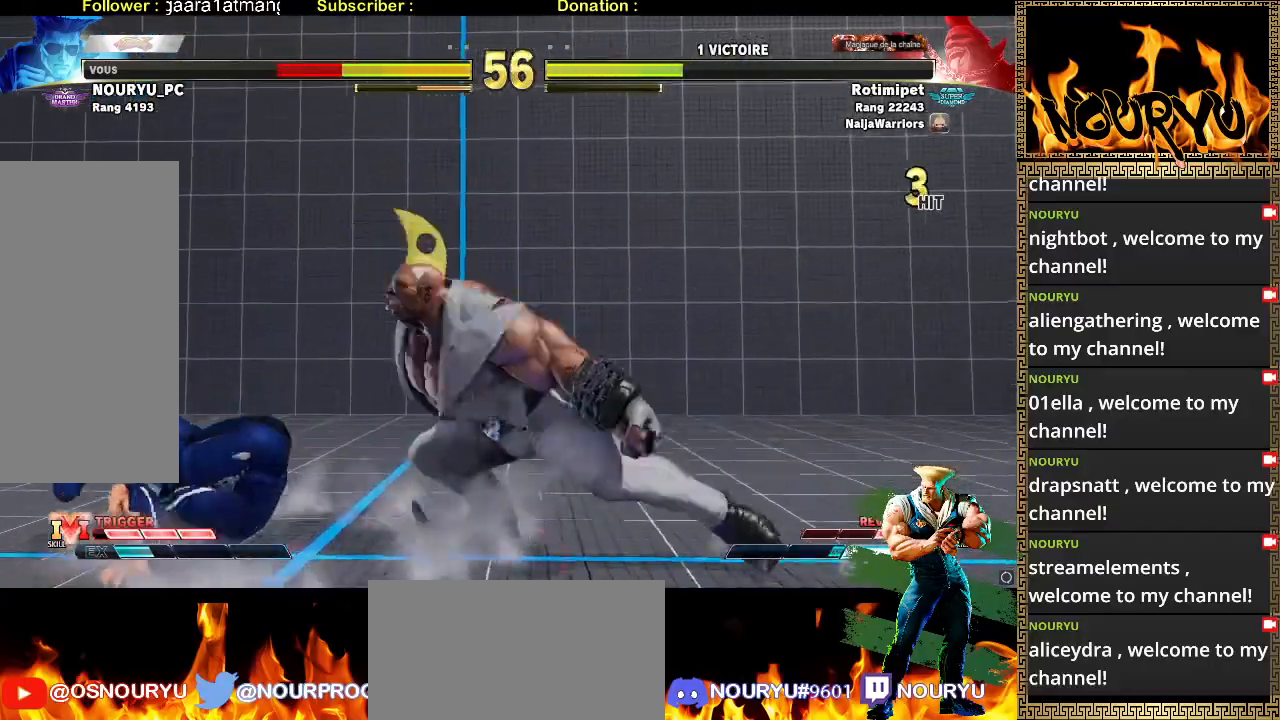
{"dt_ms": 500, "buttons": [], "left_stick": "down-left", "events": []}
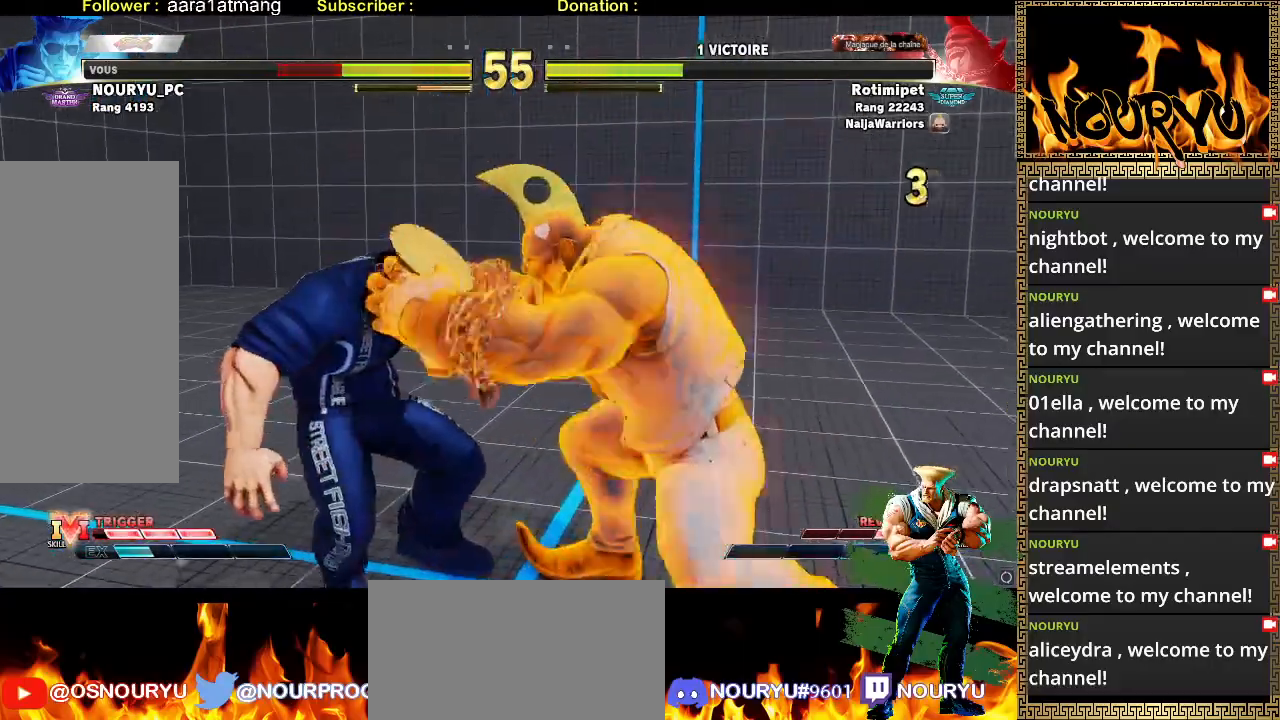
{"dt_ms": 500, "buttons": [], "left_stick": "down-left", "events": []}
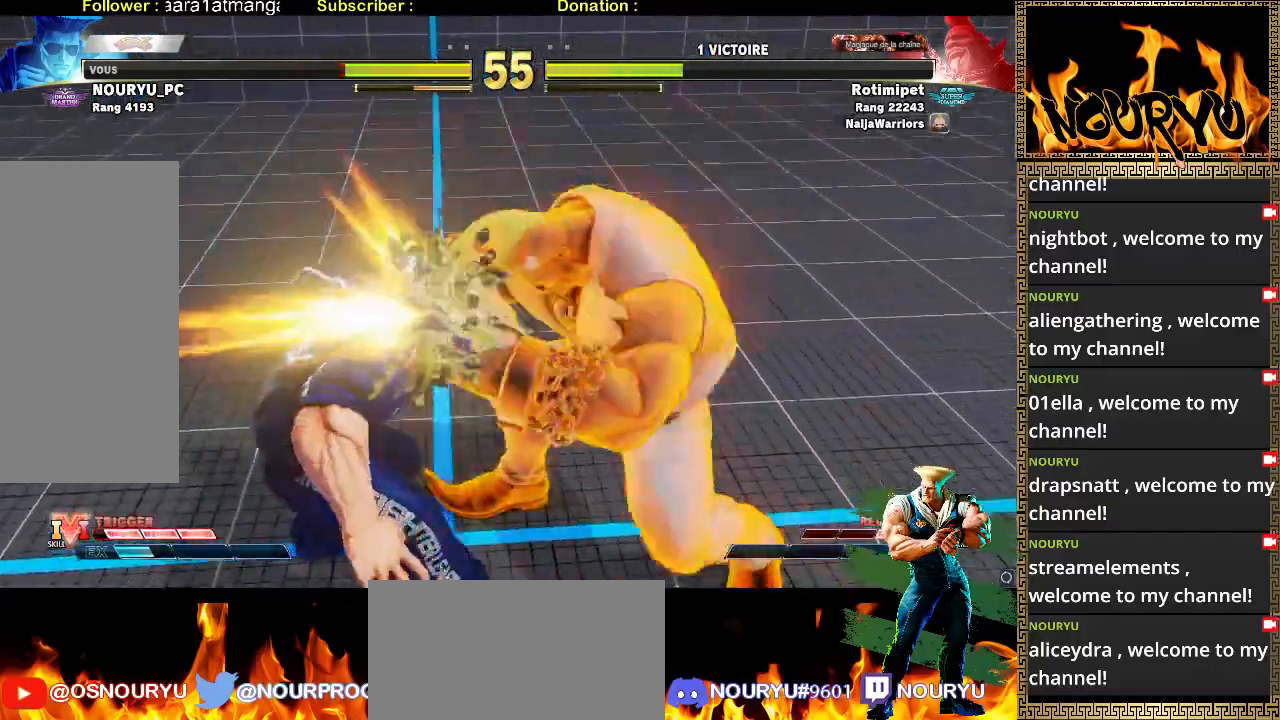
{"dt_ms": 500, "buttons": [], "left_stick": "down-left", "events": []}
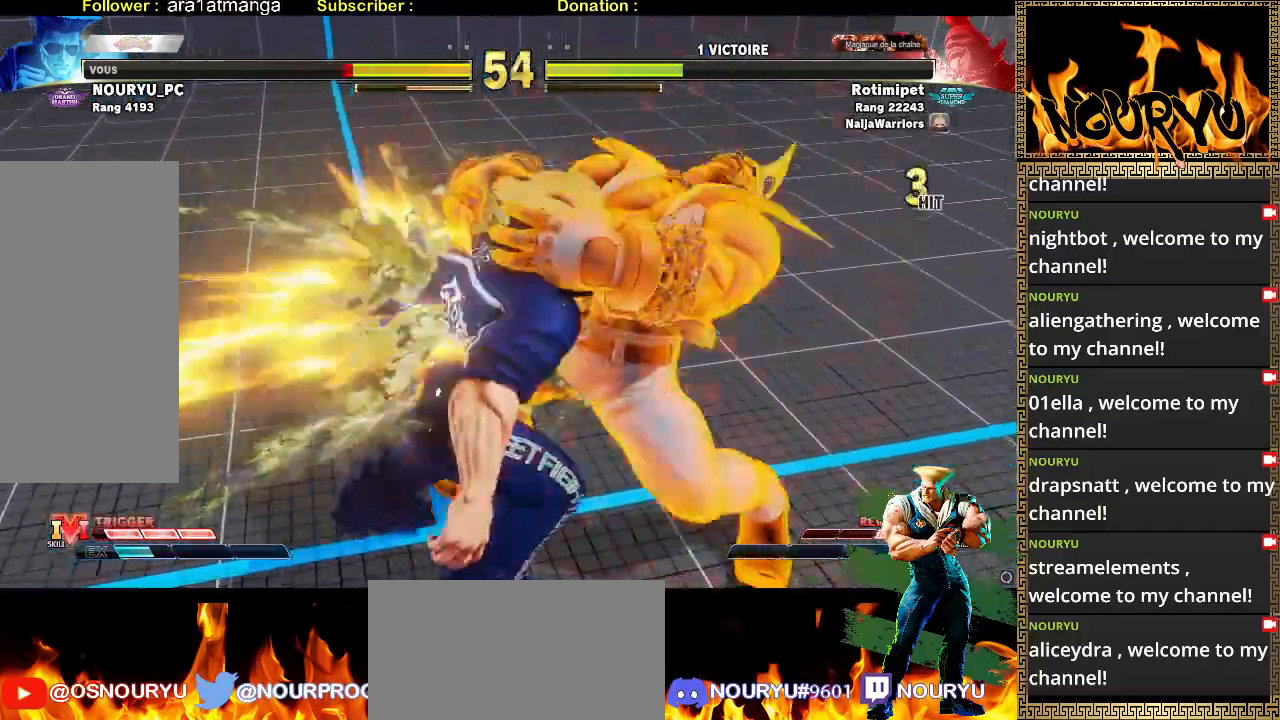
{"dt_ms": 500, "buttons": [], "left_stick": "down-left", "events": []}
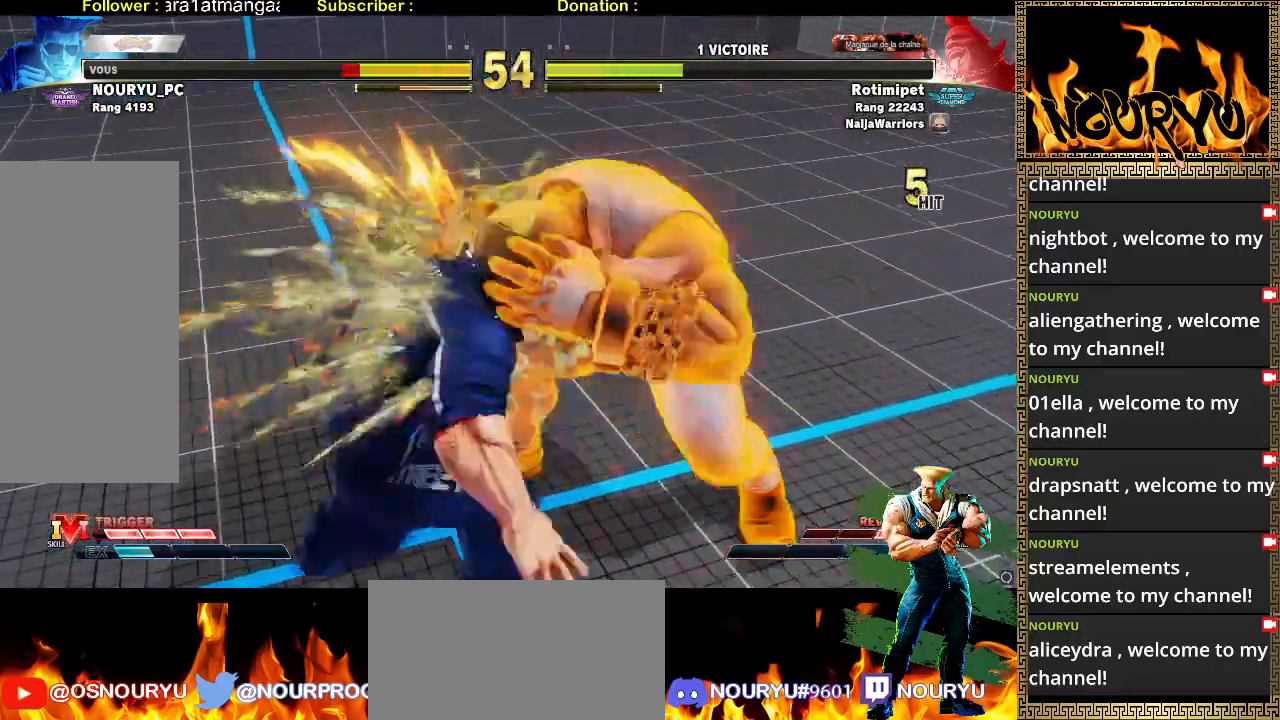
{"dt_ms": 500, "buttons": [], "left_stick": "down-left", "events": []}
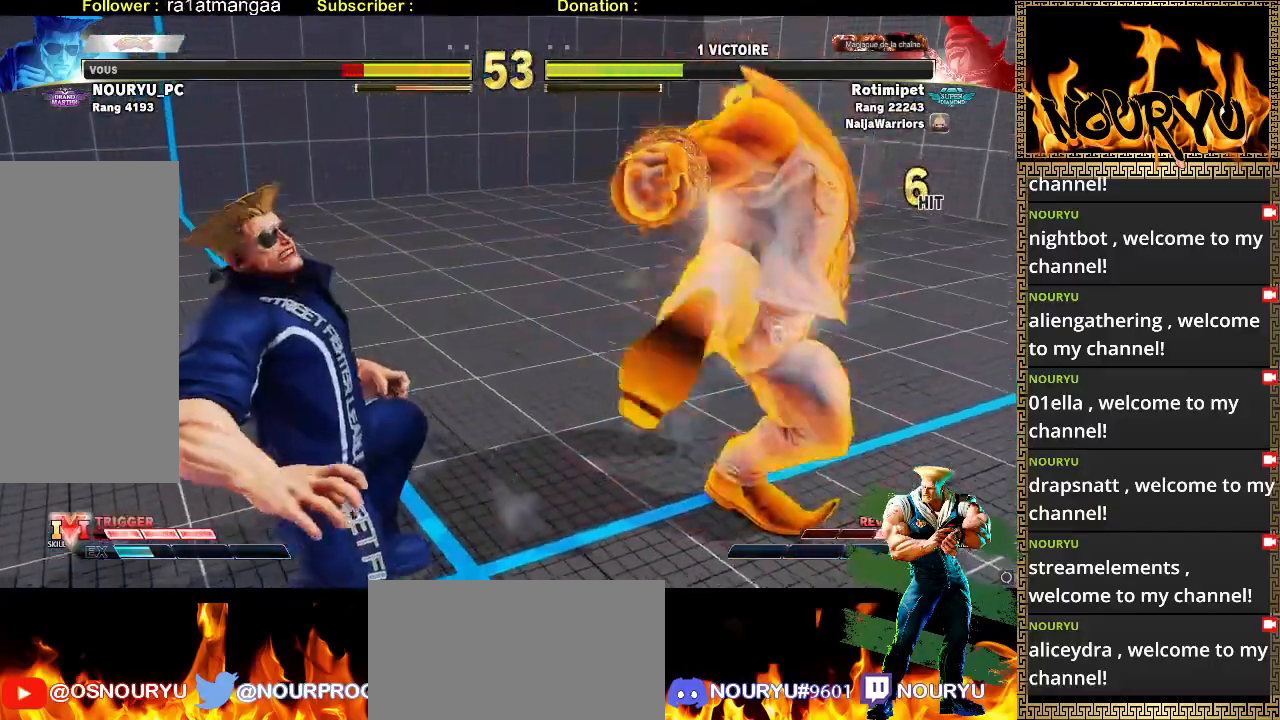
{"dt_ms": 500, "buttons": [], "left_stick": "down-left", "events": []}